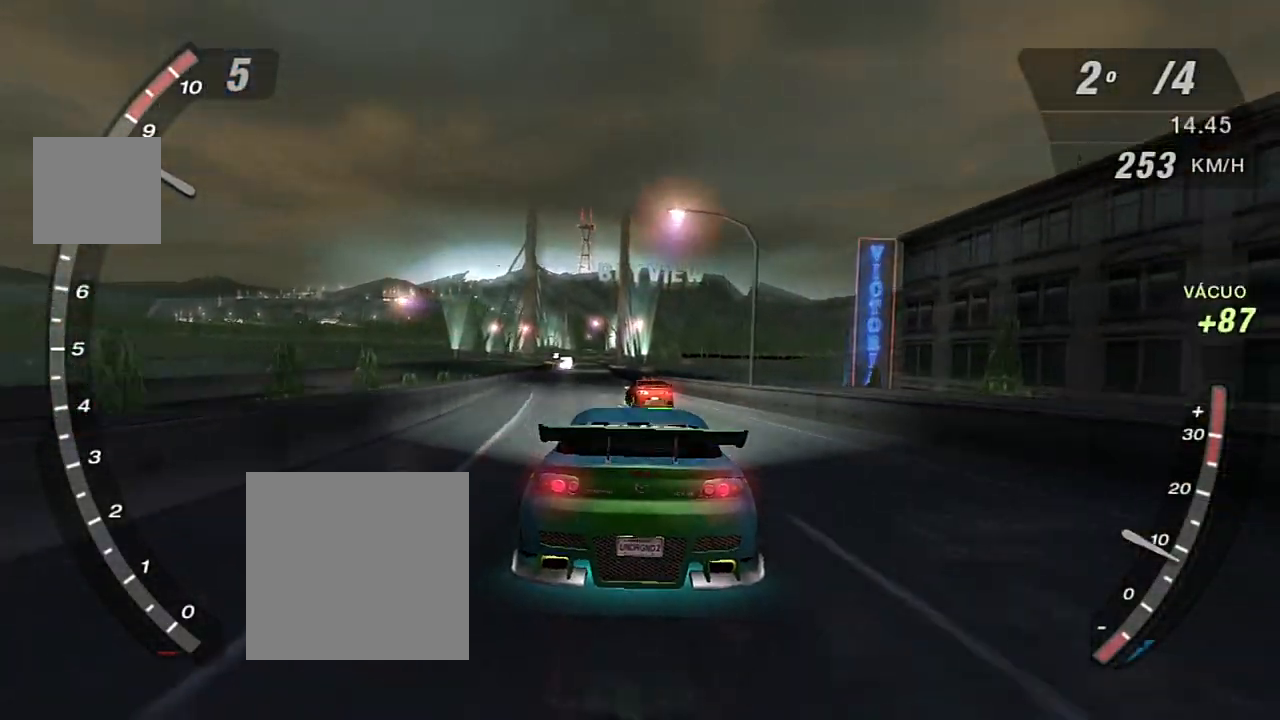
Gameplay with a controller (Xbox layout); each line is a JSON object with the inputs held at the frame after it. "events" lists button and stick changes between this image and that frame as [ms after this image, input, new state], when the widget could be followed in between.
{"buttons": ["R2"], "left_stick": "center", "right_stick": "center", "events": []}
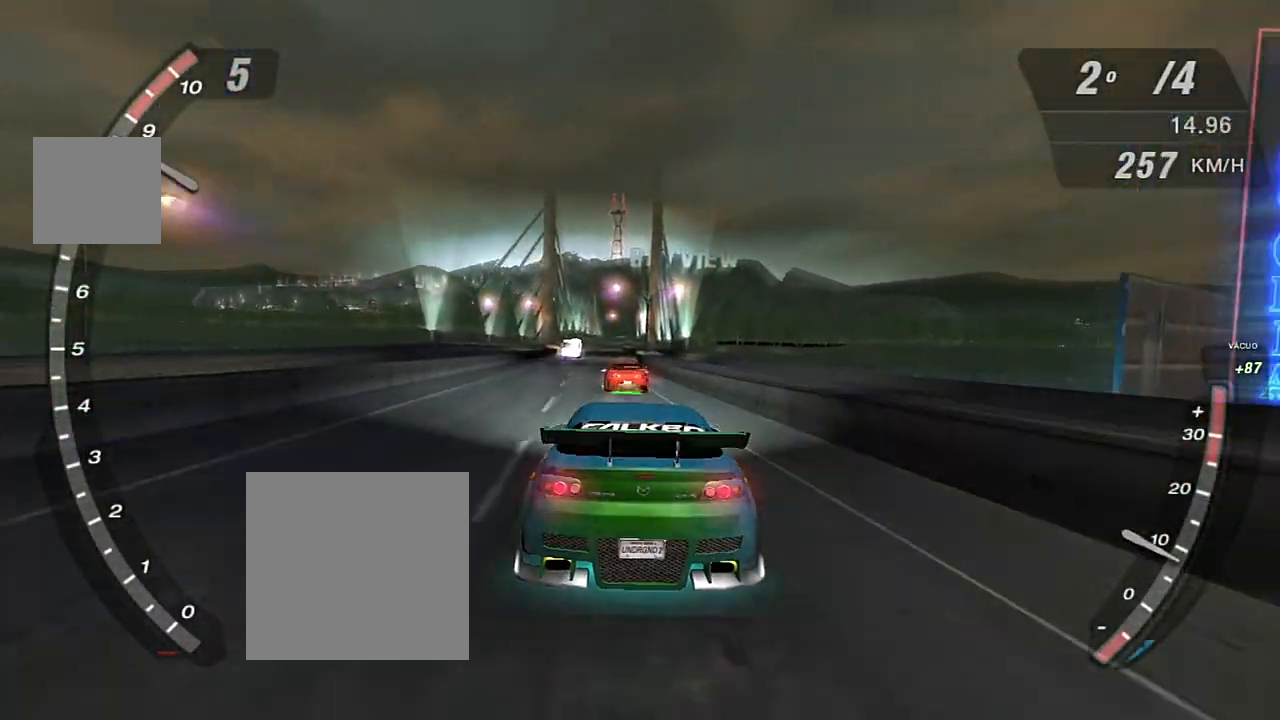
{"buttons": ["R2"], "left_stick": "center", "right_stick": "center", "events": []}
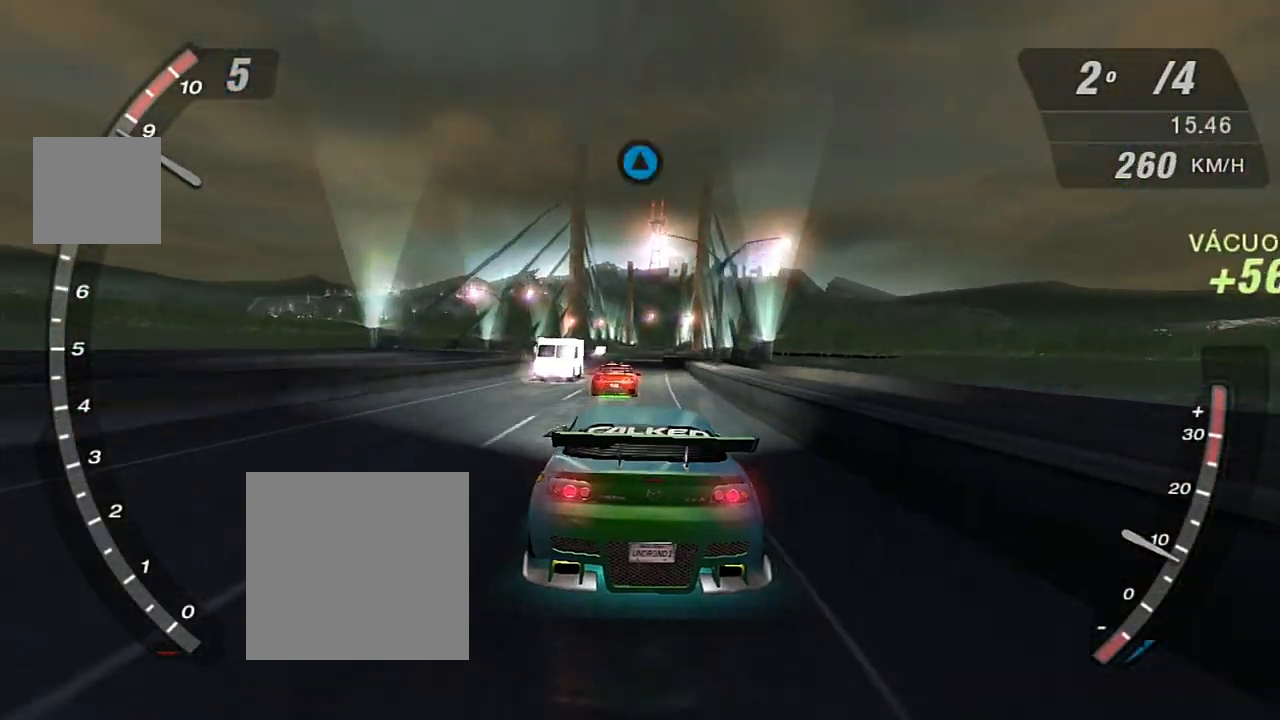
{"buttons": ["R2"], "left_stick": "center", "right_stick": "center", "events": []}
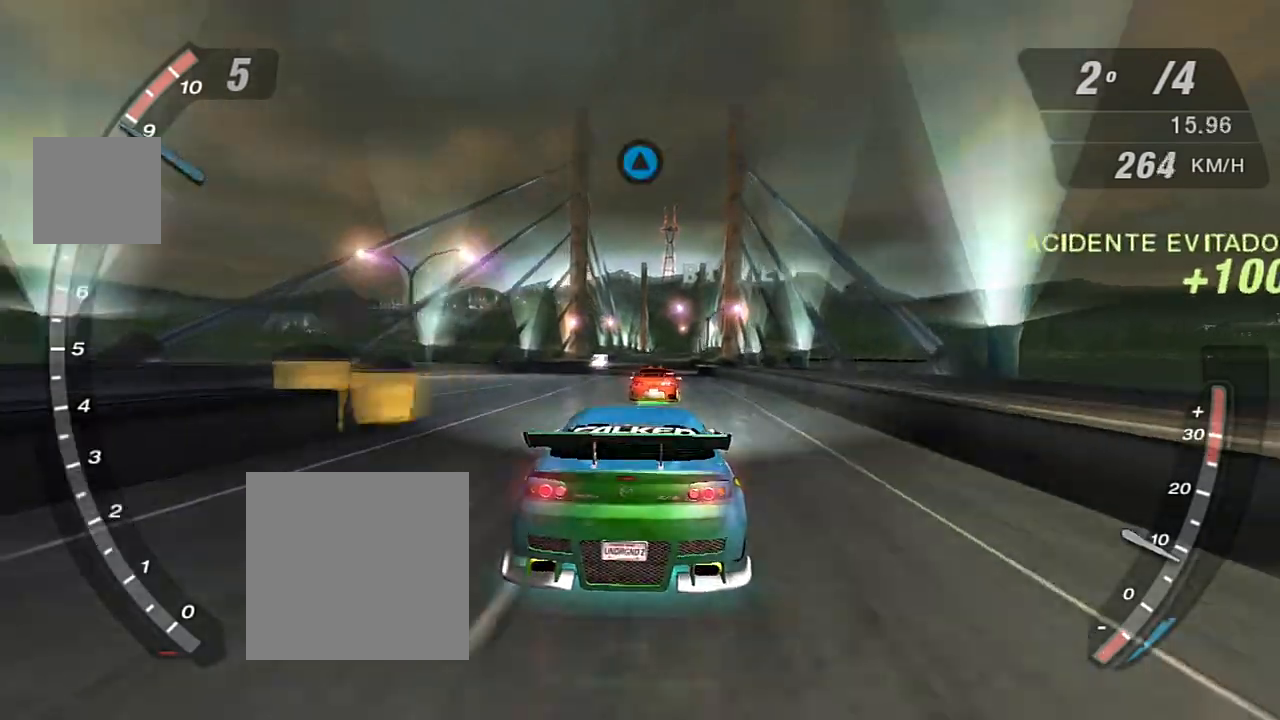
{"buttons": ["R2"], "left_stick": "center", "right_stick": "center", "events": []}
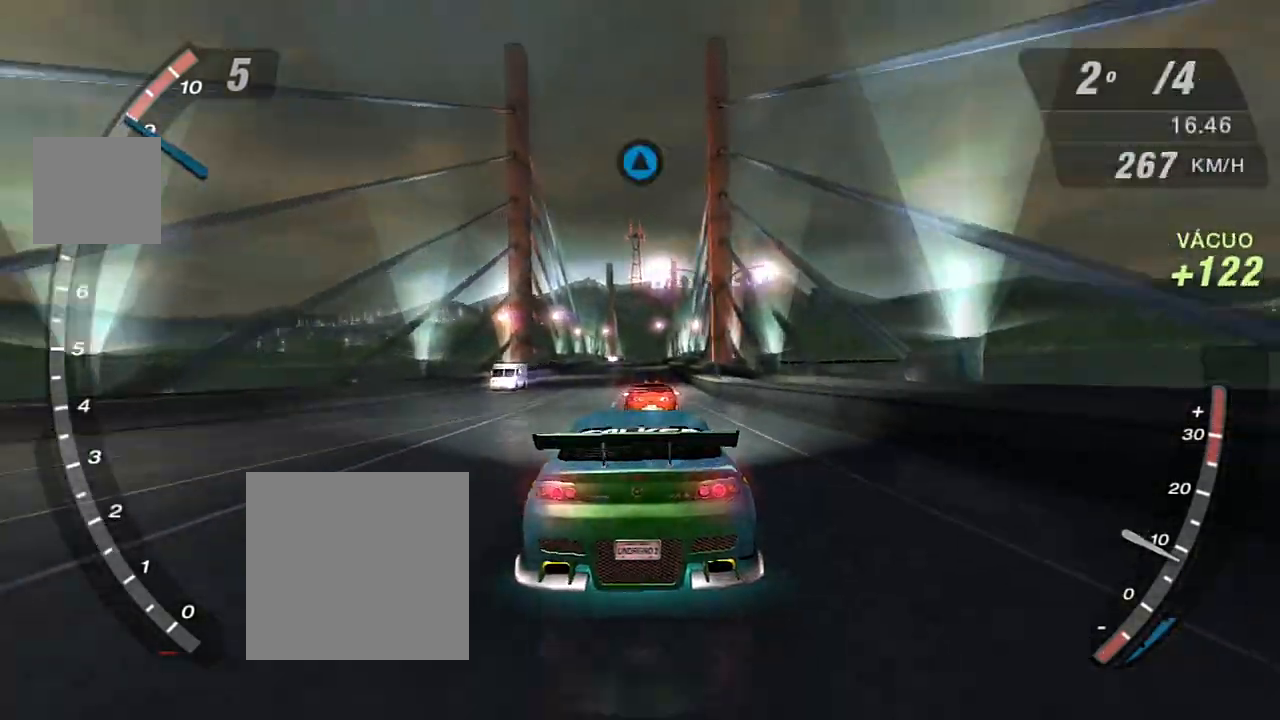
{"buttons": ["R2"], "left_stick": "center", "right_stick": "center", "events": []}
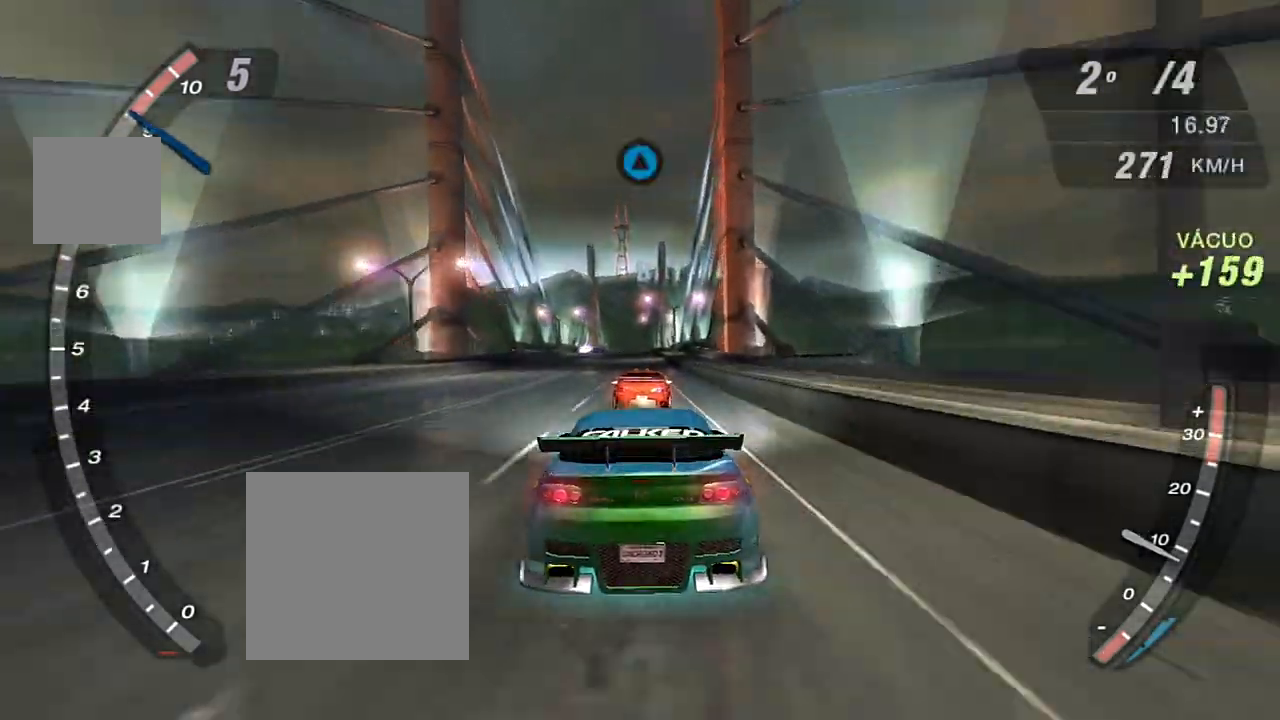
{"buttons": ["R2"], "left_stick": "center", "right_stick": "center", "events": []}
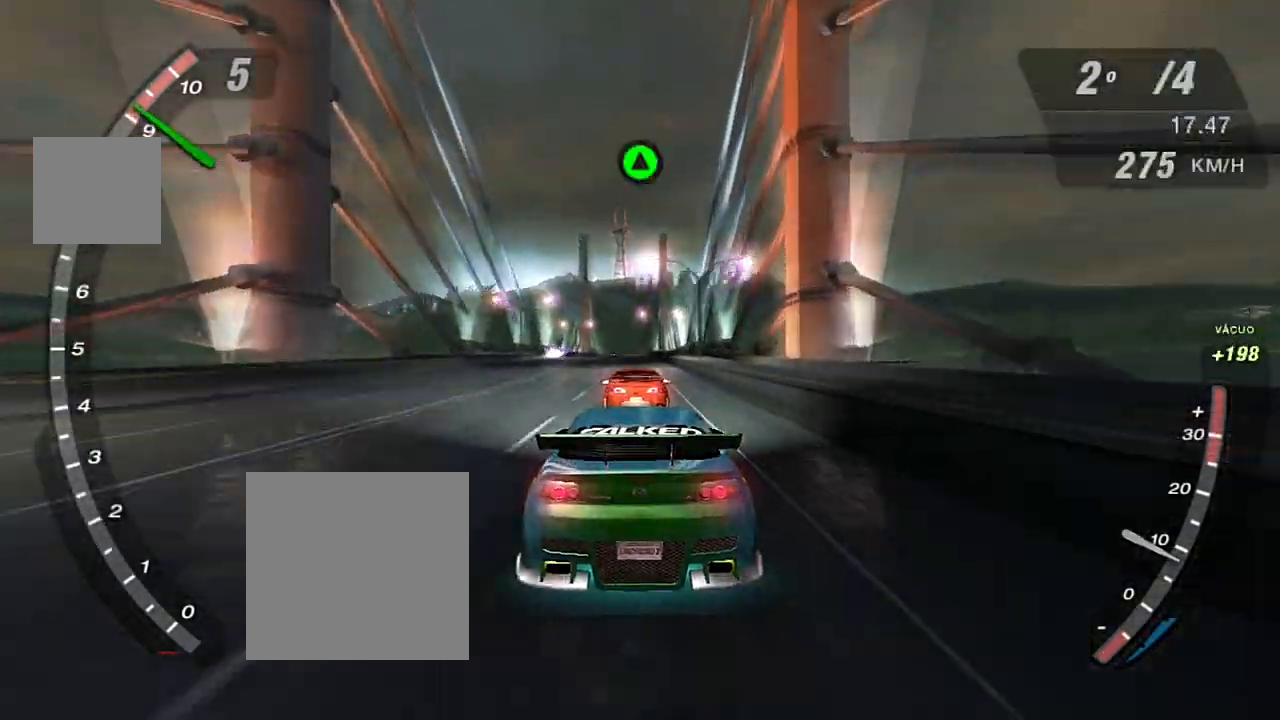
{"buttons": ["R2"], "left_stick": "center", "right_stick": "center", "events": [[300, "R1", "down"], [367, "R1", "up"]]}
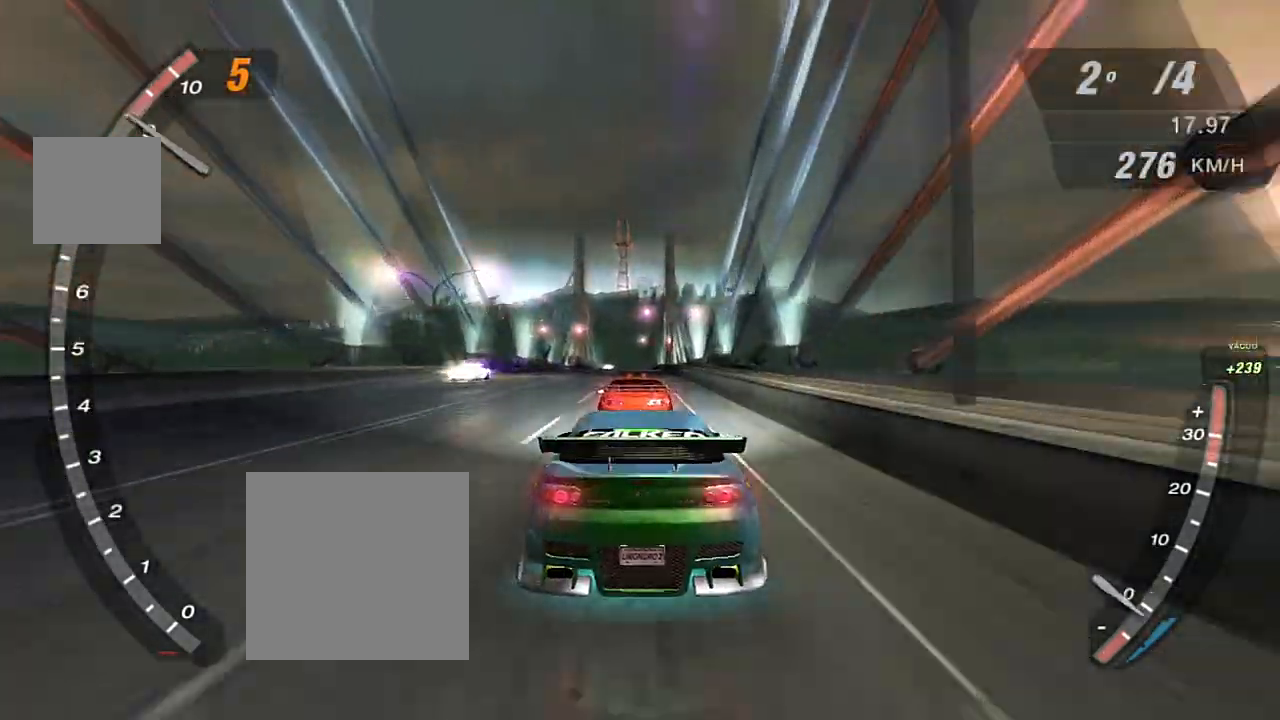
{"buttons": ["R2"], "left_stick": "center", "right_stick": "center", "events": []}
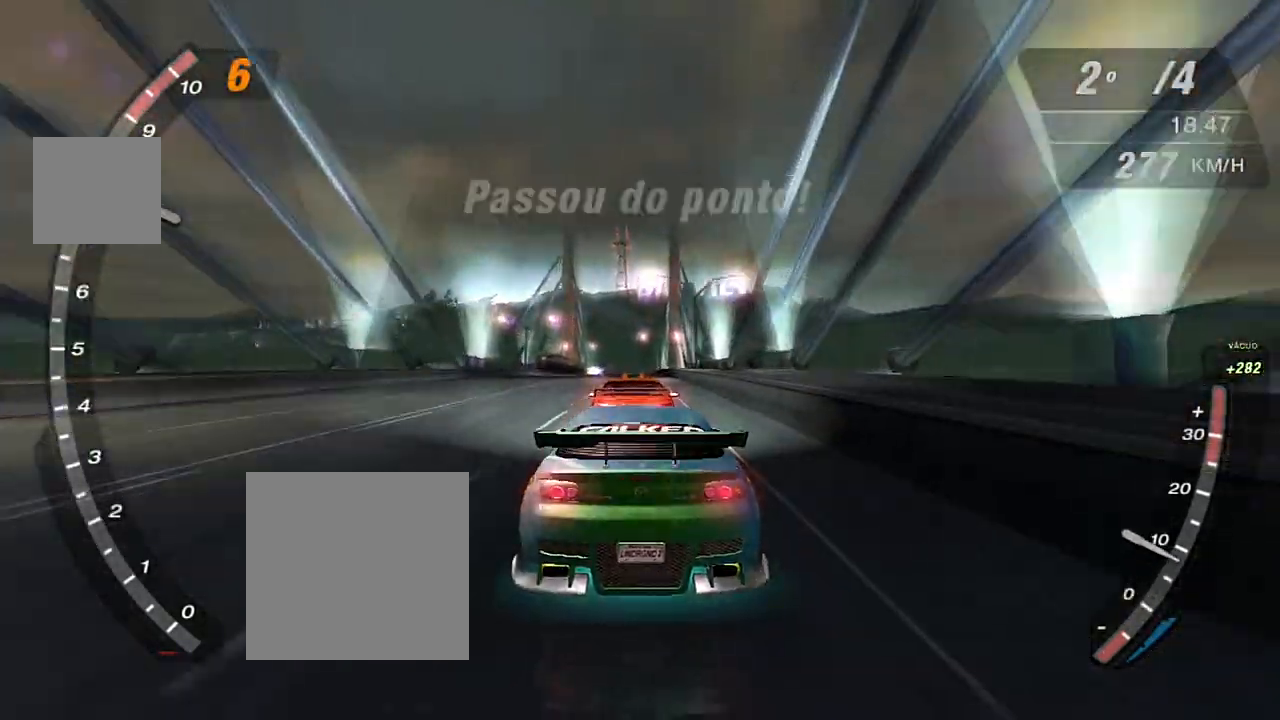
{"buttons": ["R2"], "left_stick": "center", "right_stick": "center", "events": []}
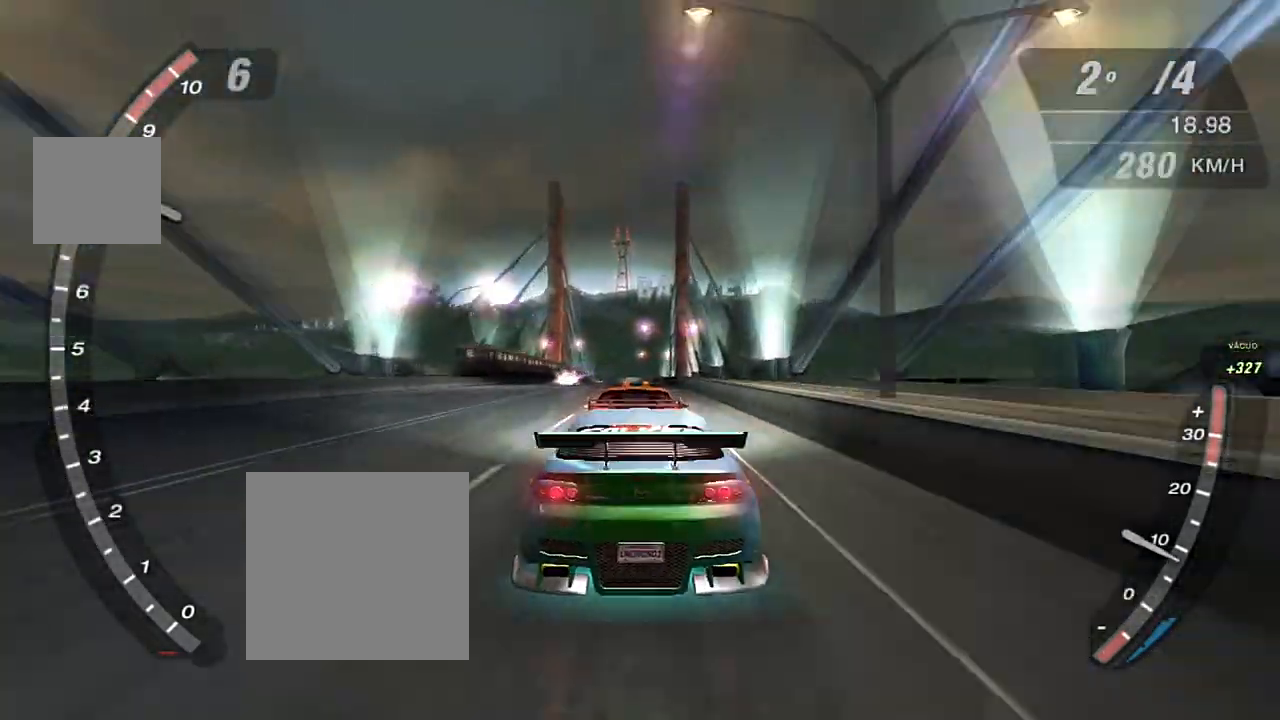
{"buttons": ["R2"], "left_stick": "center", "right_stick": "center", "events": []}
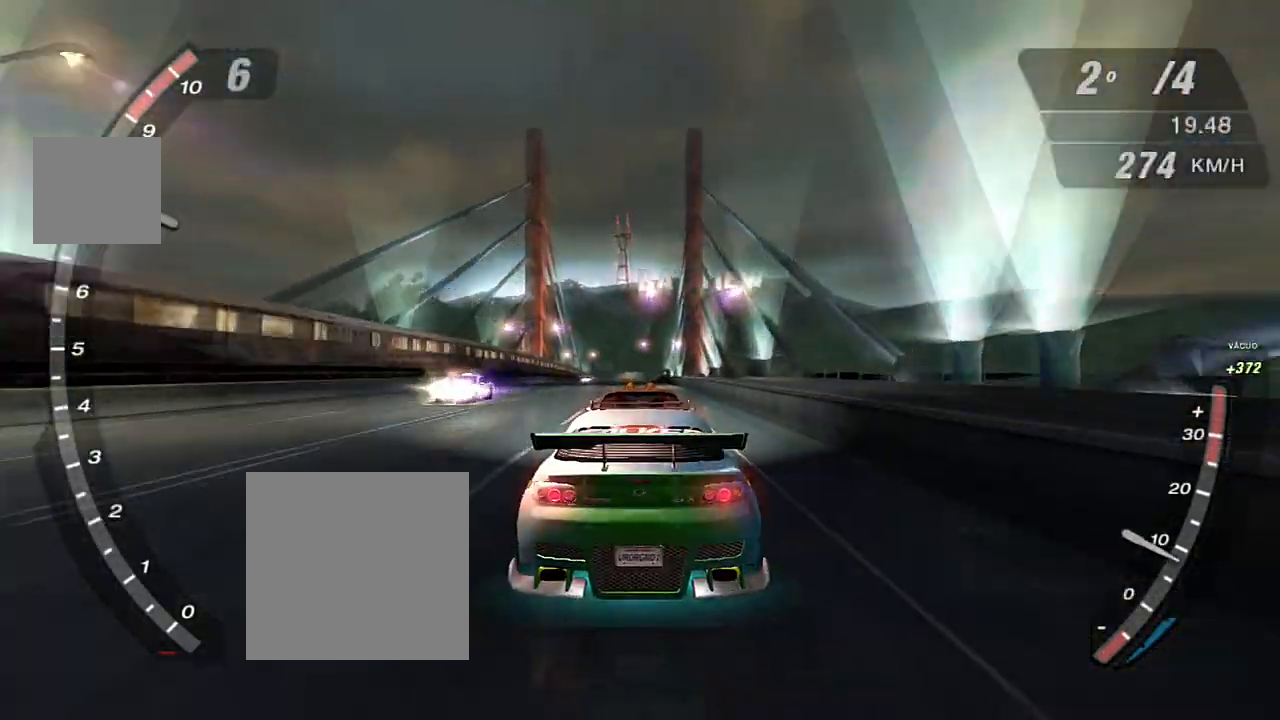
{"buttons": ["R2"], "left_stick": "center", "right_stick": "center", "events": []}
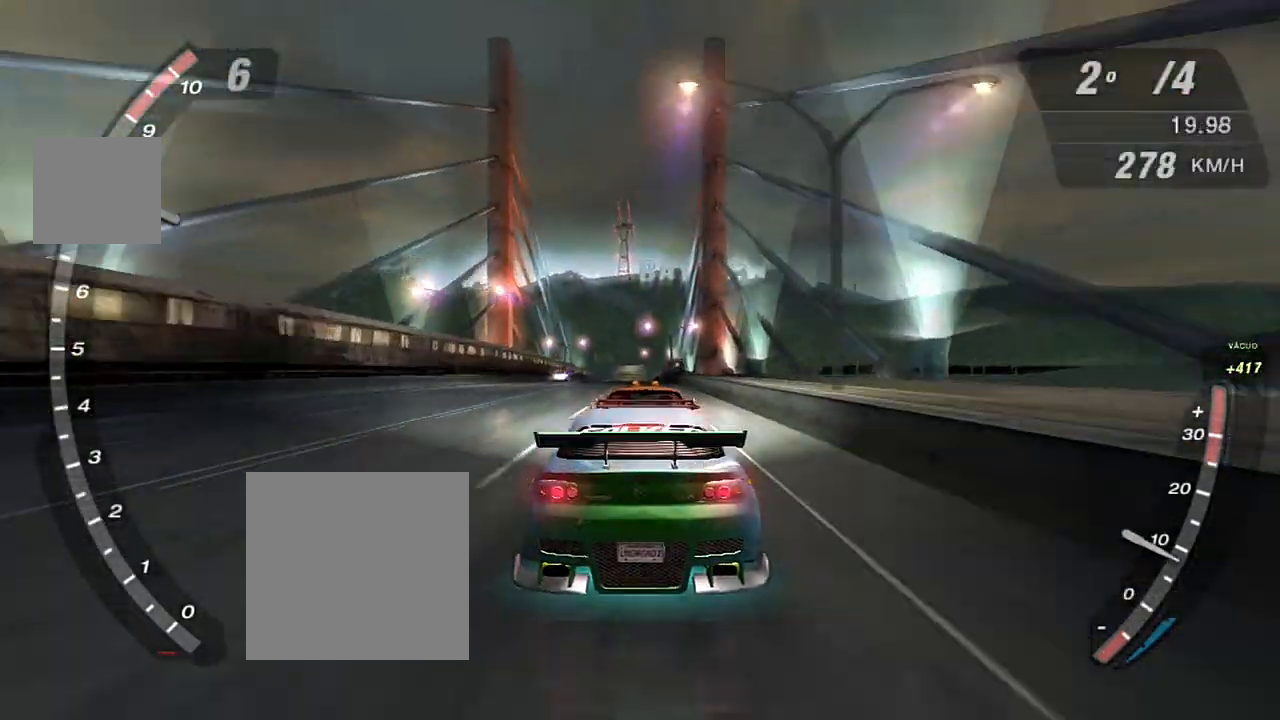
{"buttons": ["R2"], "left_stick": "center", "right_stick": "center", "events": []}
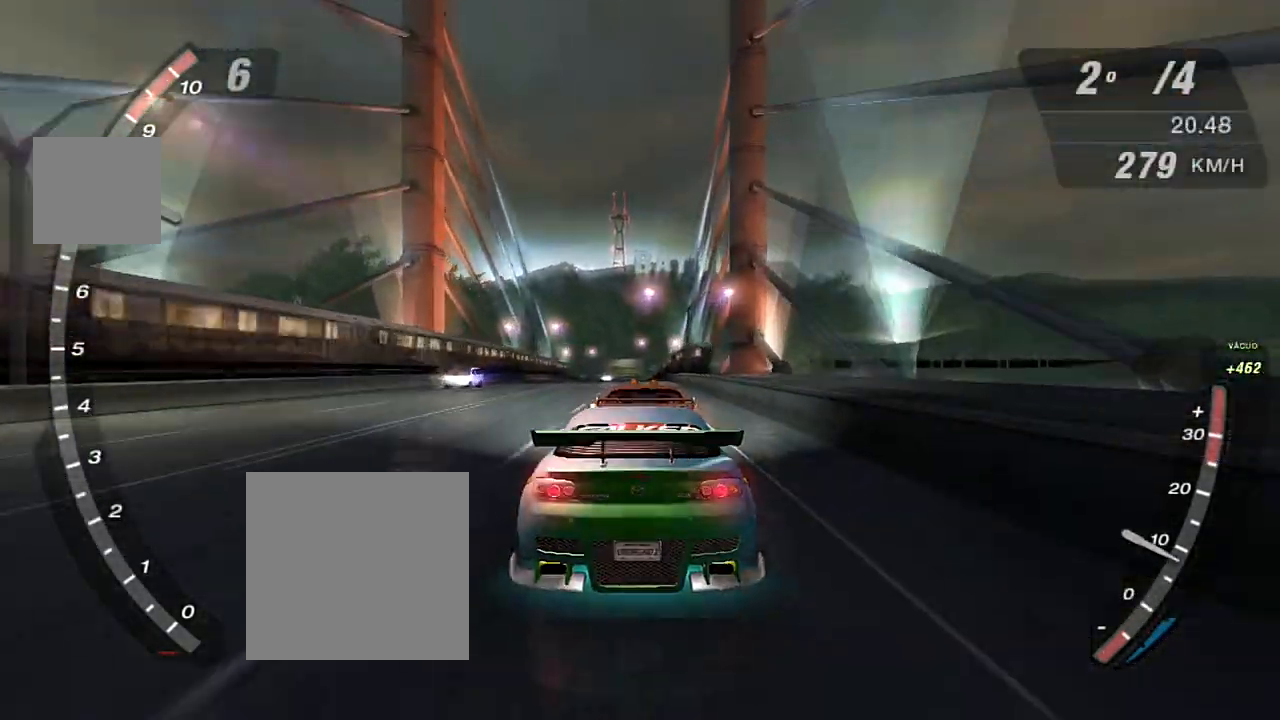
{"buttons": ["R2"], "left_stick": "center", "right_stick": "center", "events": []}
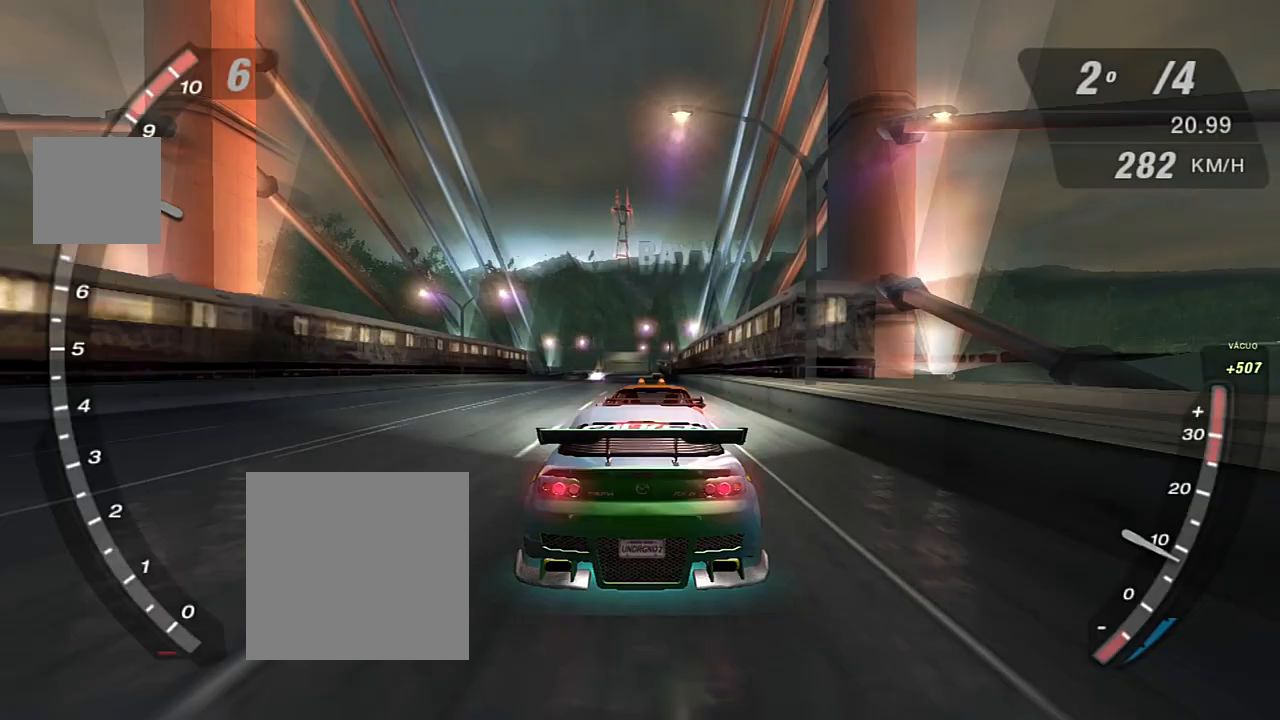
{"buttons": ["R2"], "left_stick": "center", "right_stick": "center", "events": []}
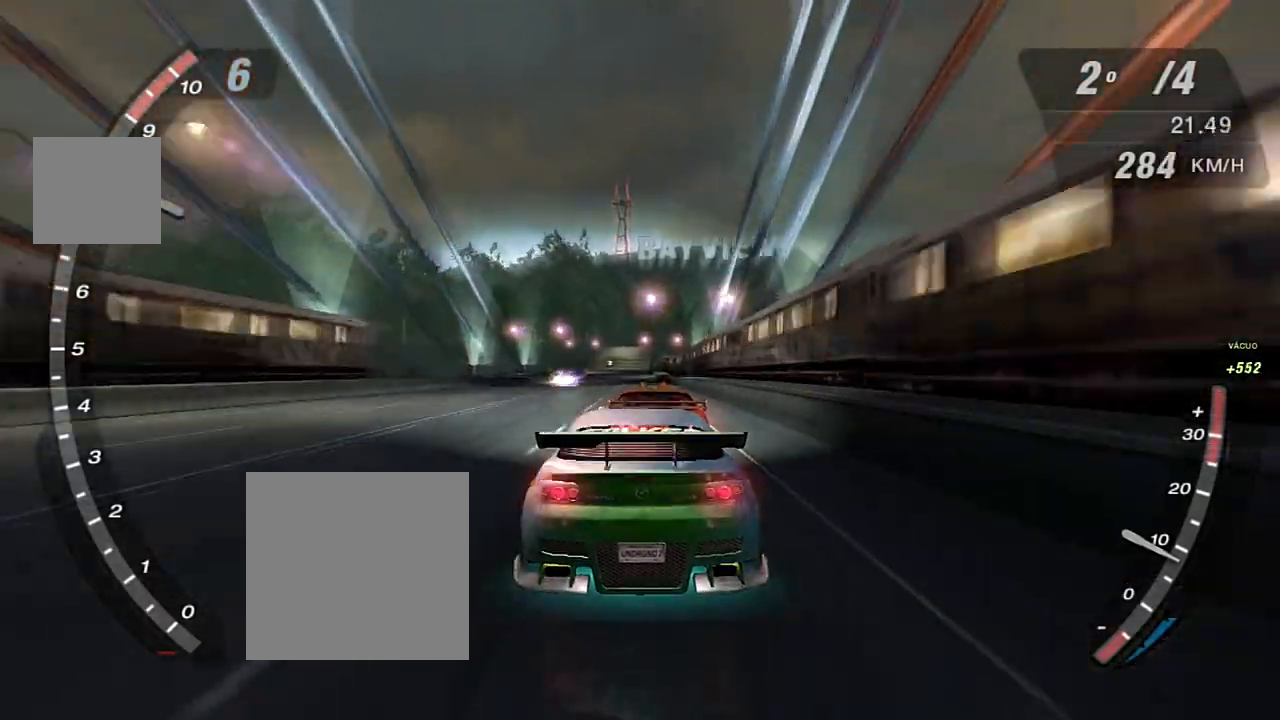
{"buttons": ["R2"], "left_stick": "center", "right_stick": "center", "events": []}
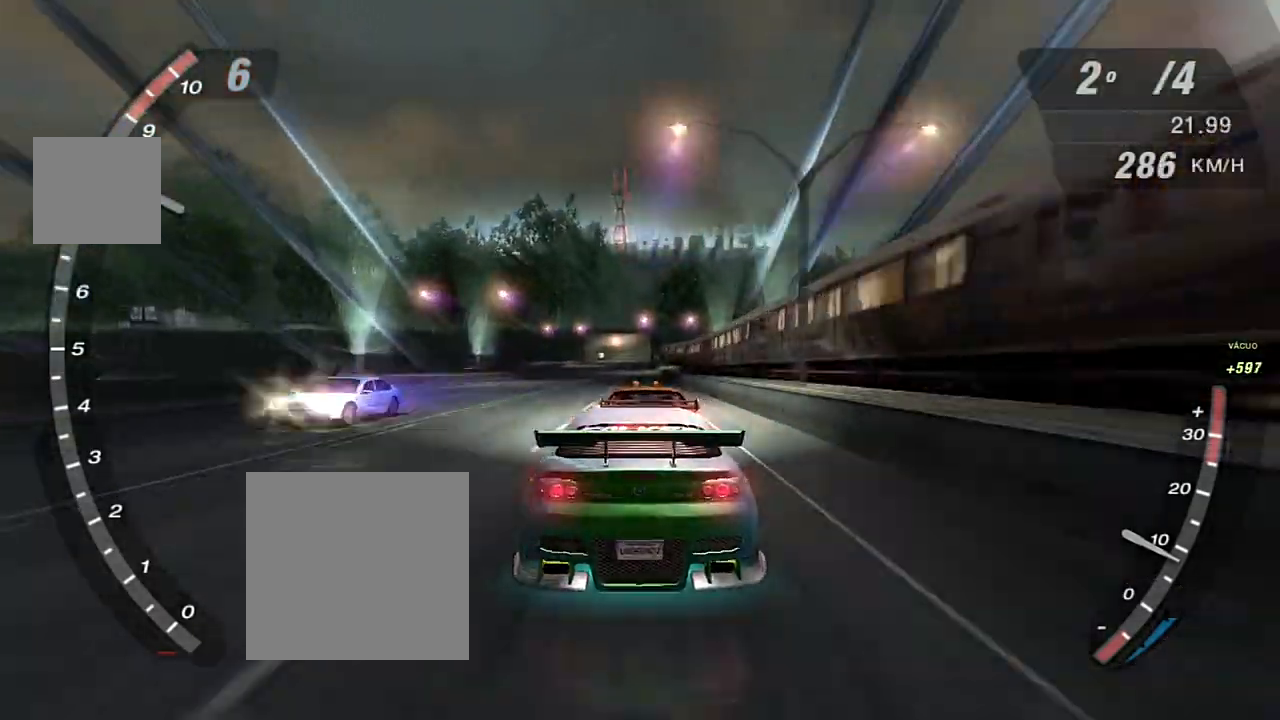
{"buttons": ["R2"], "left_stick": "center", "right_stick": "center", "events": [[134, "left_stick", "left"], [301, "left_stick", "center"]]}
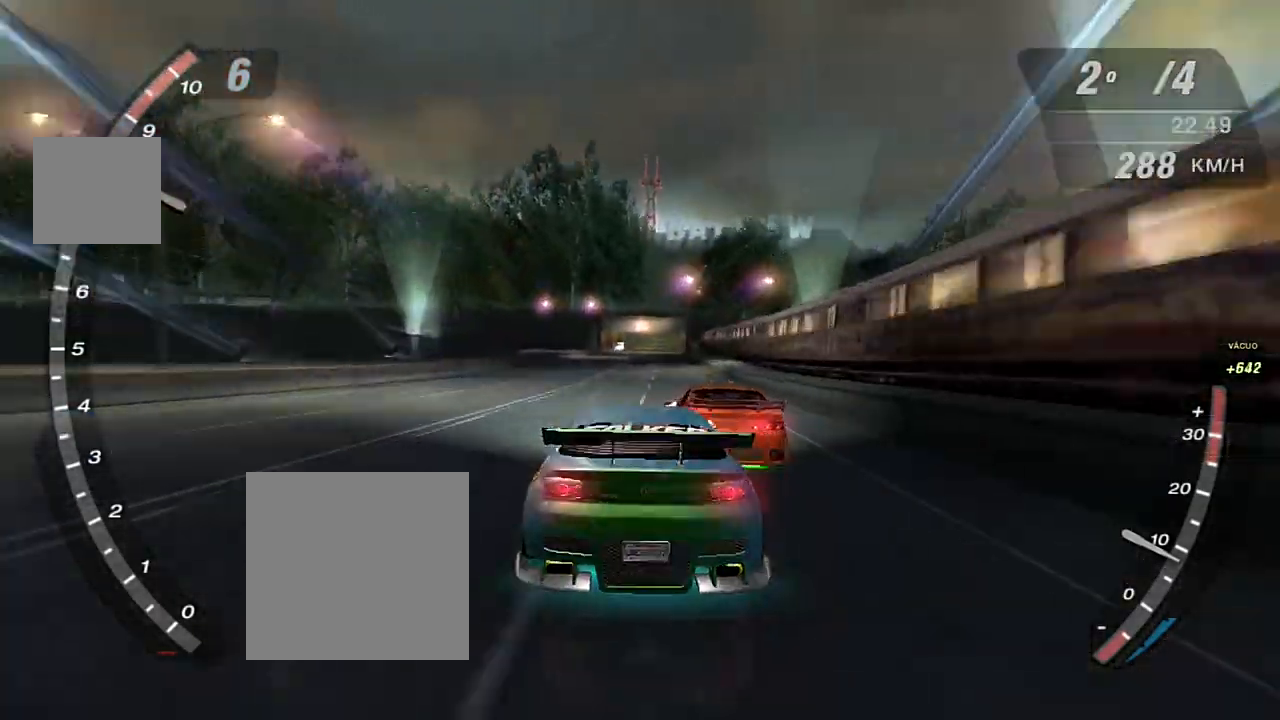
{"buttons": ["R2"], "left_stick": "center", "right_stick": "center", "events": []}
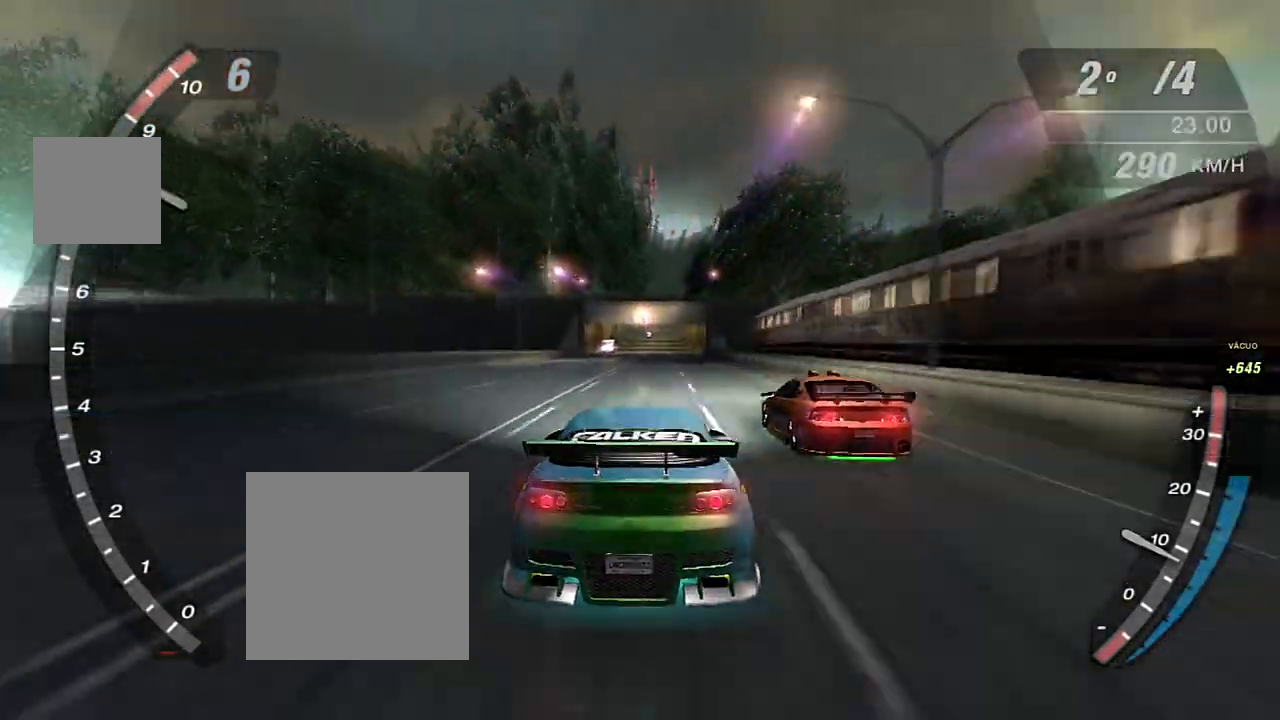
{"buttons": ["X", "R2"], "left_stick": "center", "right_stick": "center", "events": [[301, "X", "down"]]}
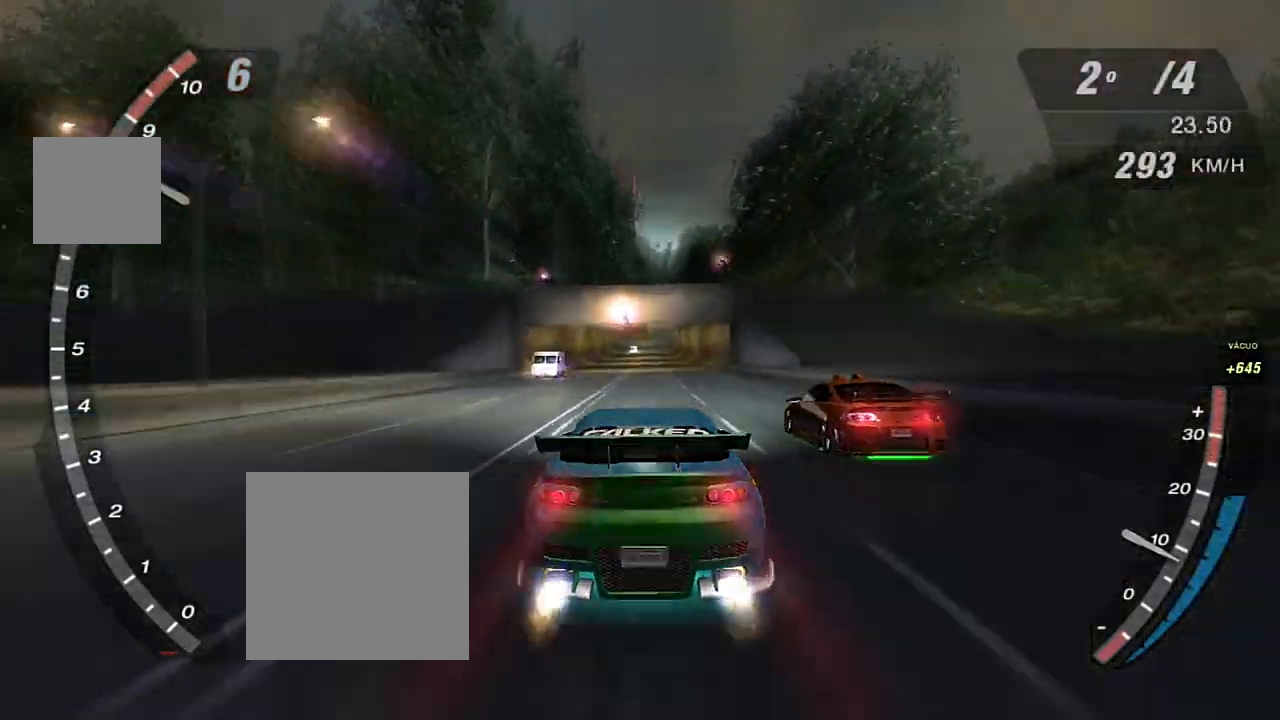
{"buttons": ["X", "R2"], "left_stick": "center", "right_stick": "center", "events": []}
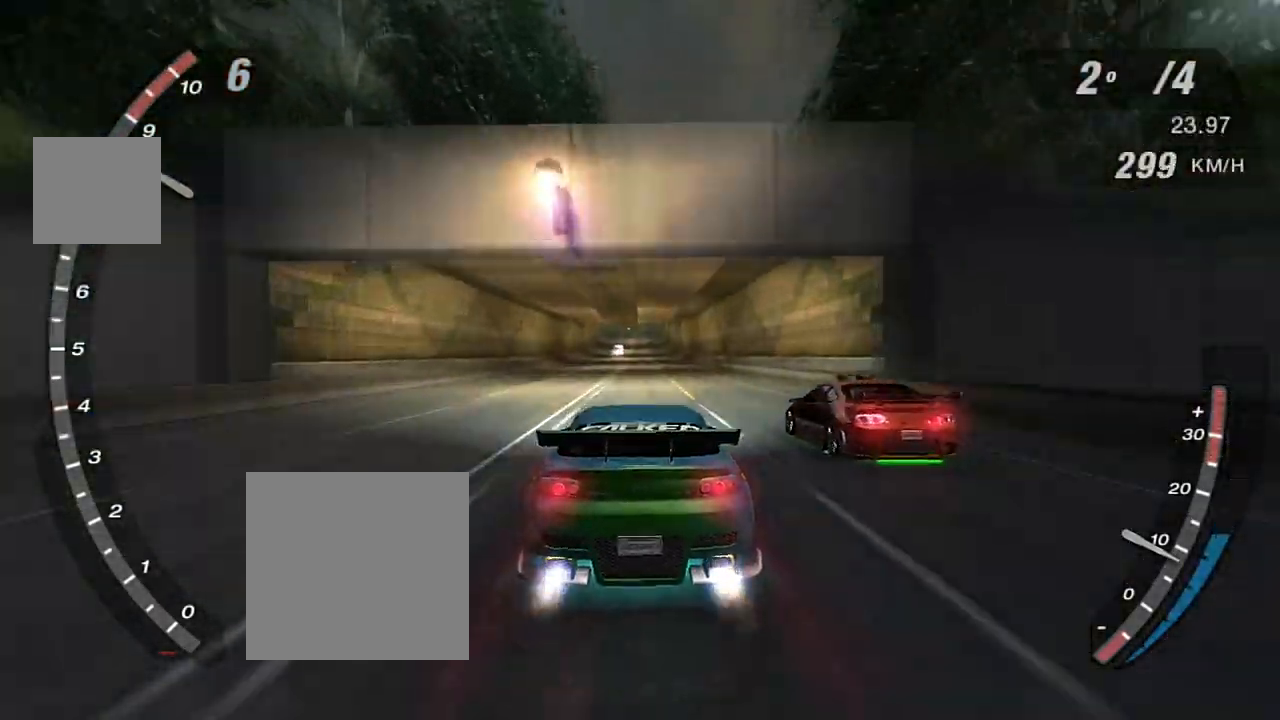
{"buttons": ["X", "R2"], "left_stick": "center", "right_stick": "center", "events": []}
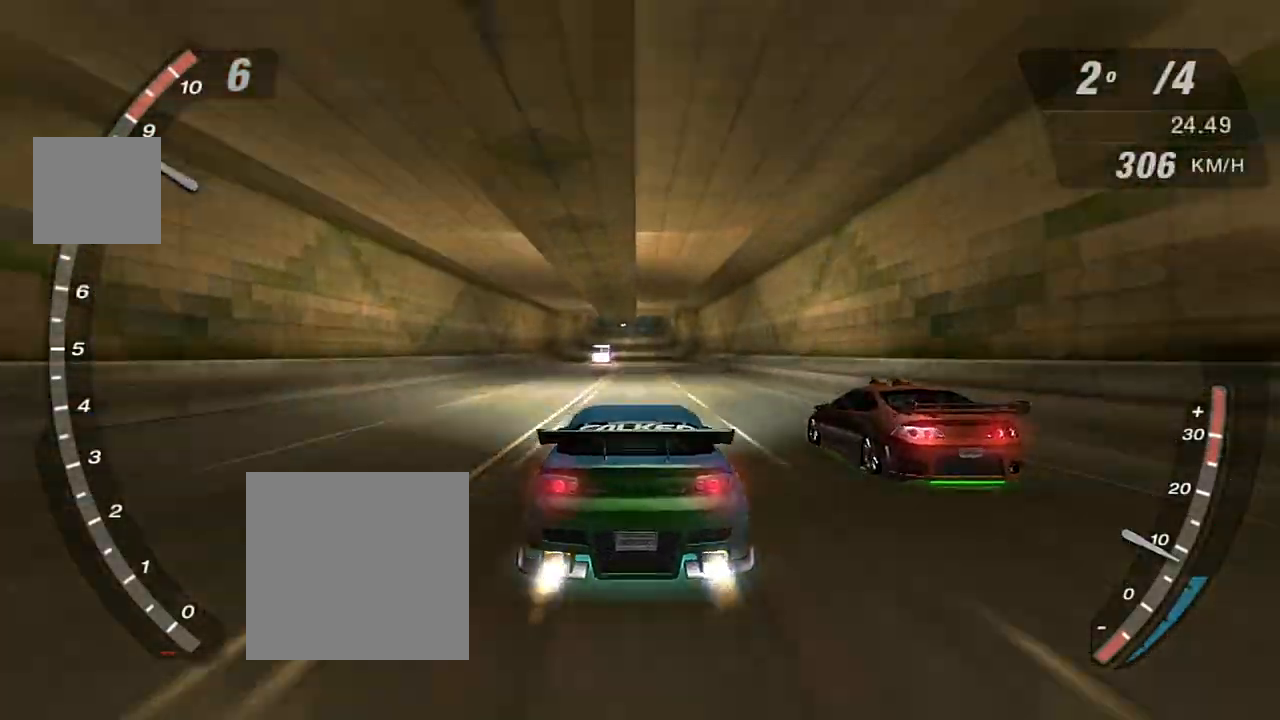
{"buttons": ["X", "R2"], "left_stick": "center", "right_stick": "center", "events": []}
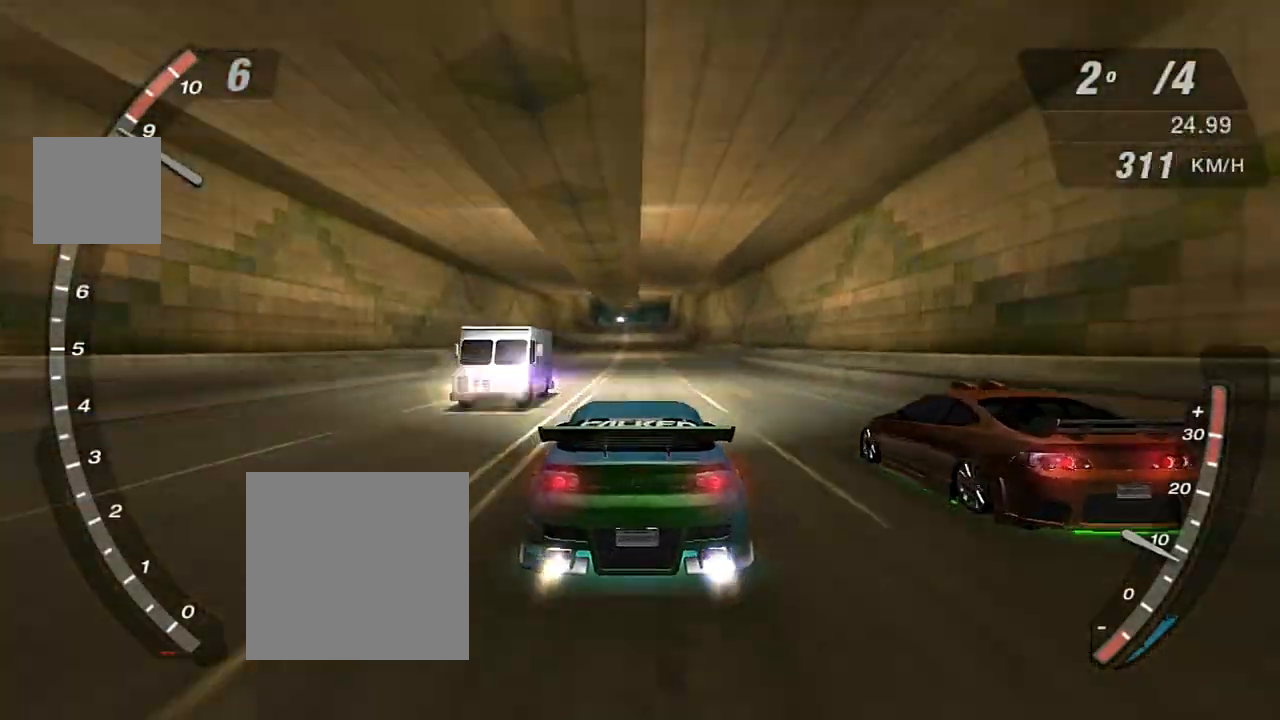
{"buttons": ["X", "R2"], "left_stick": "center", "right_stick": "center", "events": []}
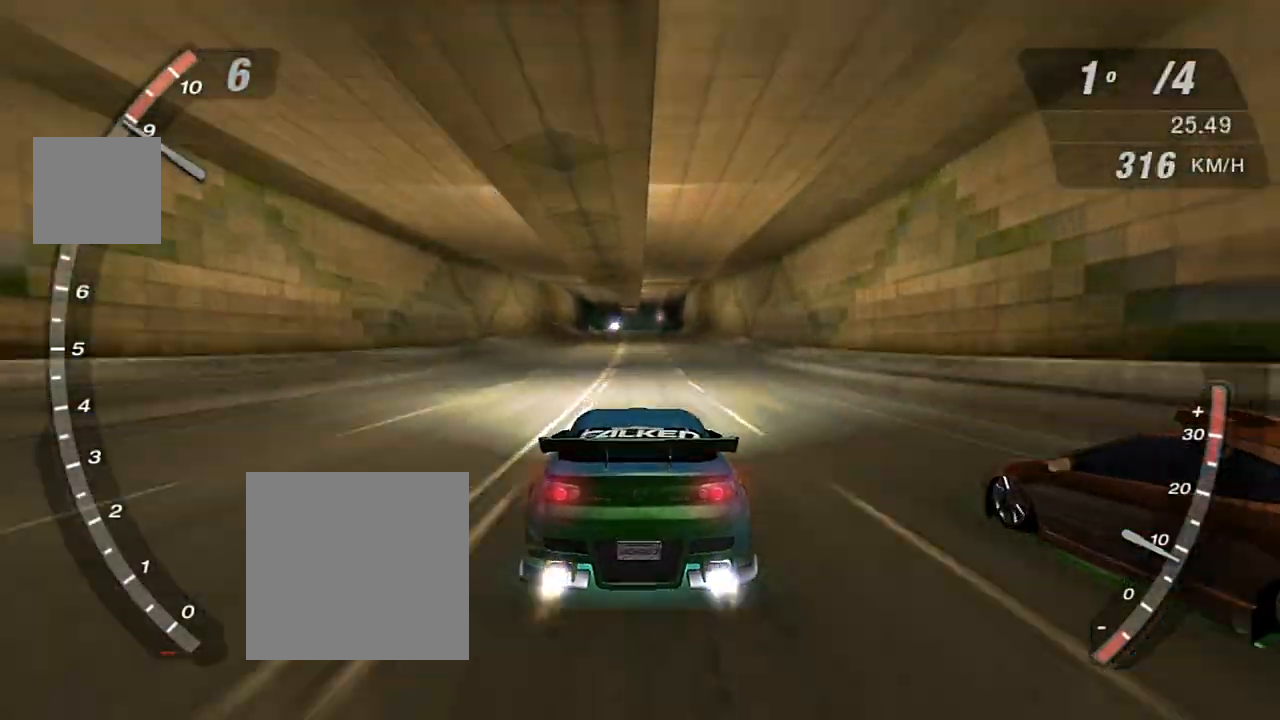
{"buttons": ["X", "R2"], "left_stick": "center", "right_stick": "center", "events": []}
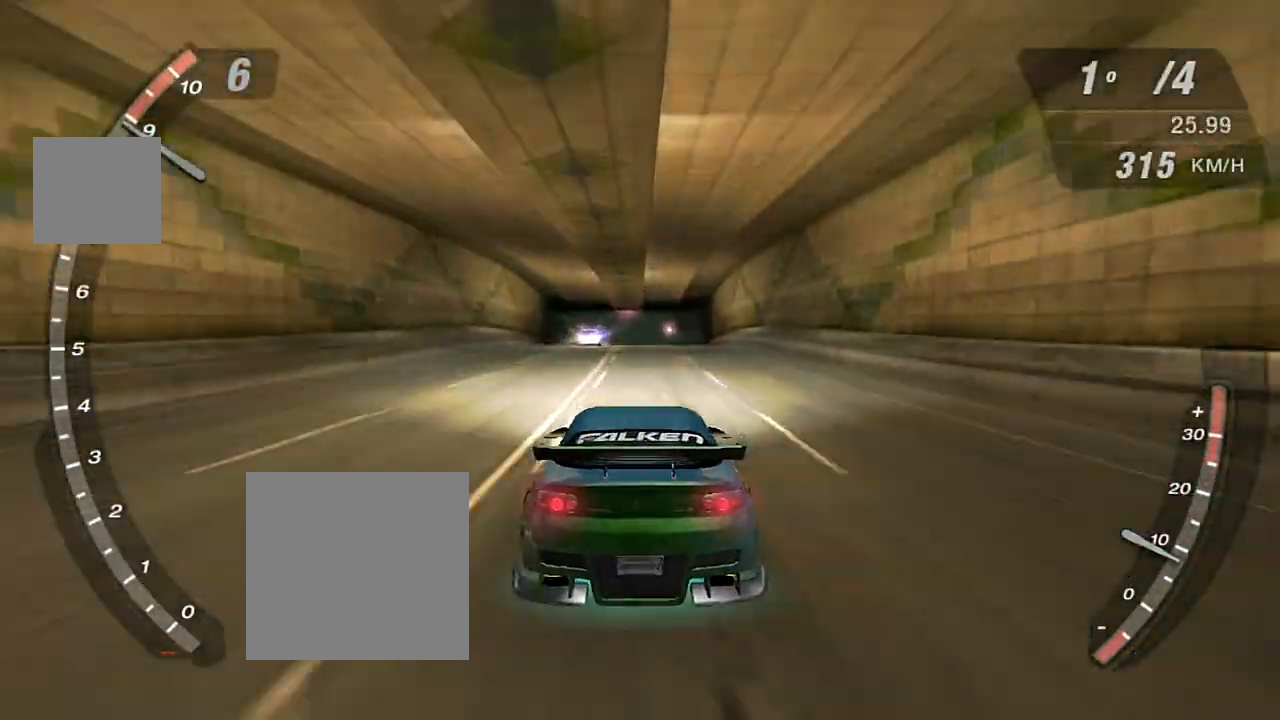
{"buttons": ["X", "R2"], "left_stick": "center", "right_stick": "center", "events": []}
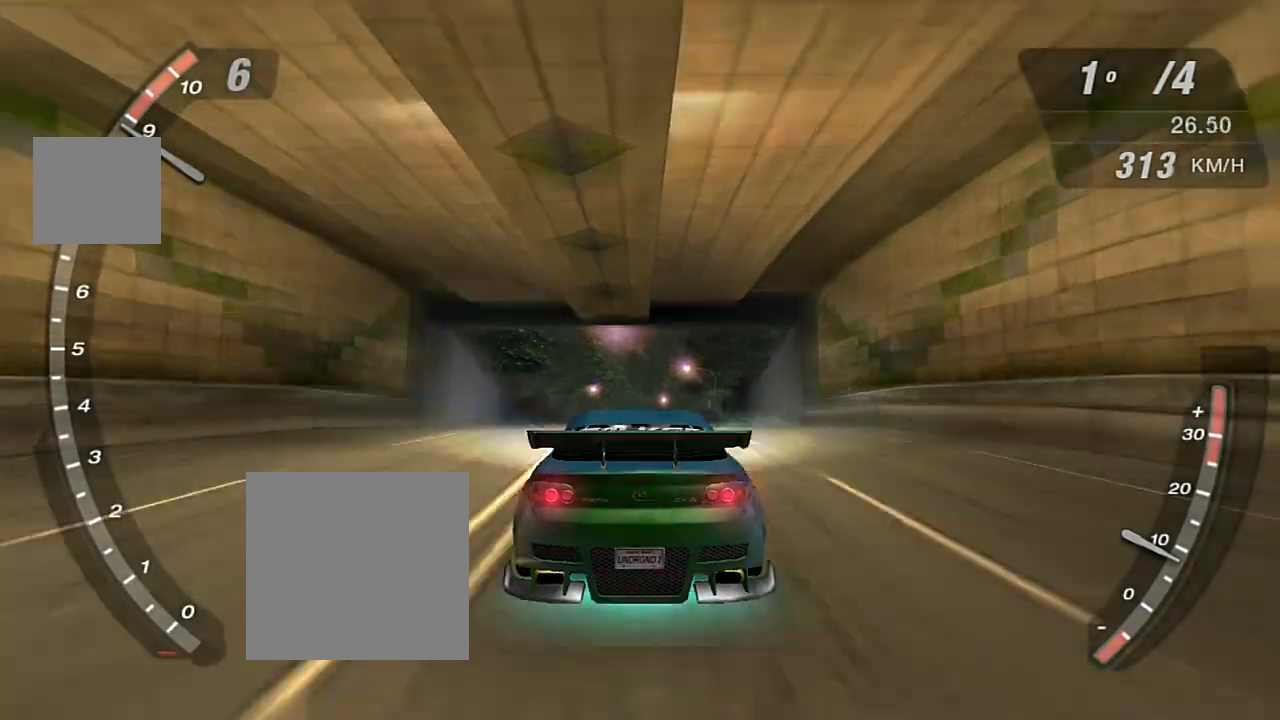
{"buttons": ["R2"], "left_stick": "center", "right_stick": "center", "events": [[367, "X", "up"]]}
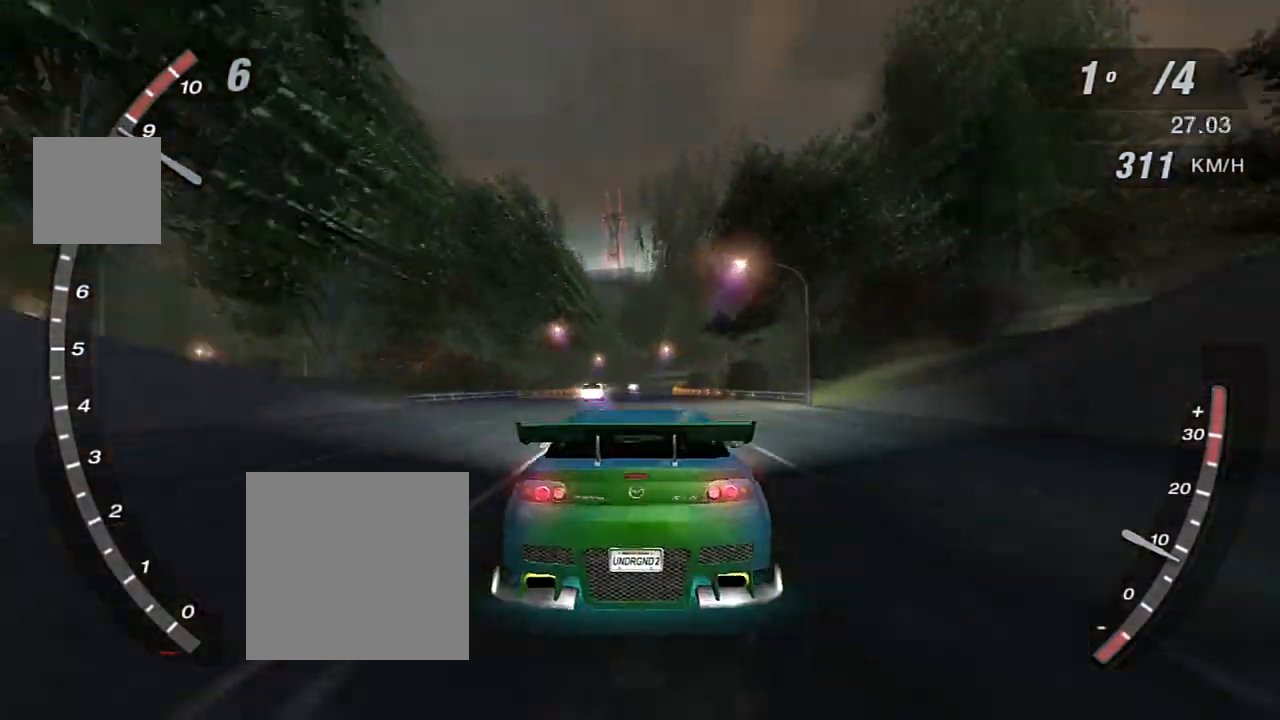
{"buttons": ["R2"], "left_stick": "center", "right_stick": "center", "events": []}
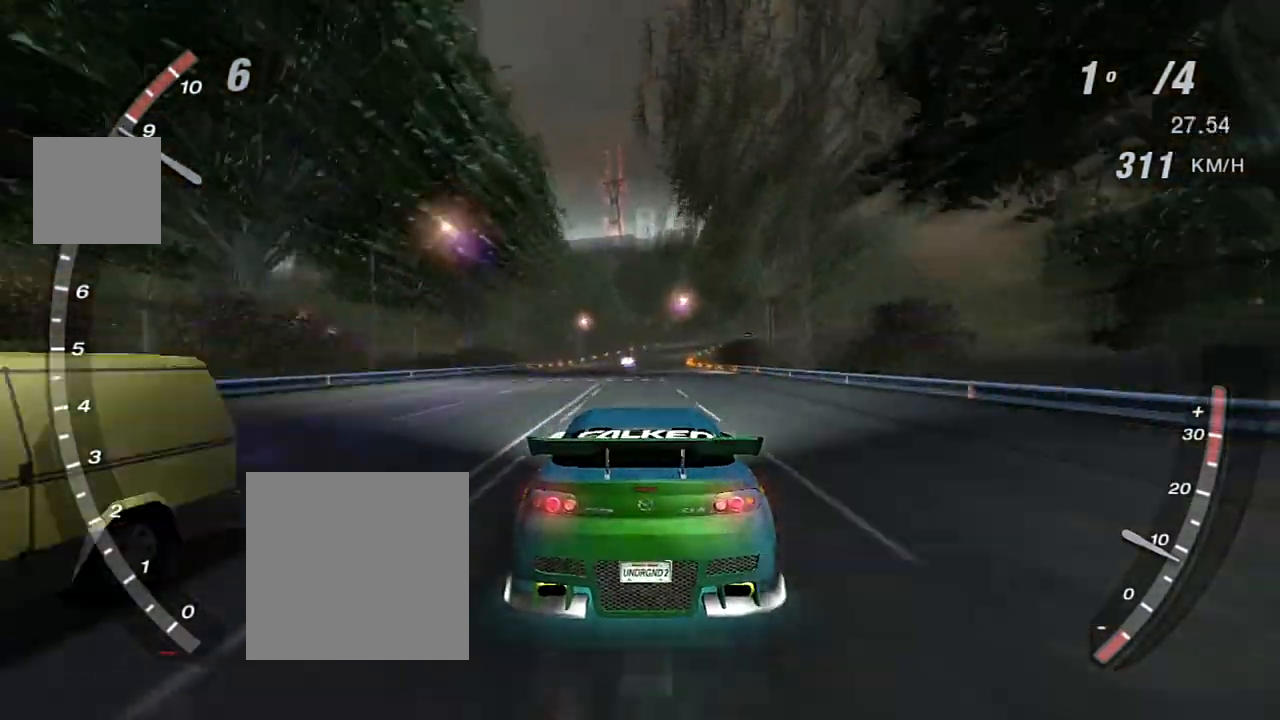
{"buttons": ["R2", "R3"], "left_stick": "center", "right_stick": "center", "events": [[33, "left_stick", "right"], [167, "left_stick", "center"], [400, "R3", "down"]]}
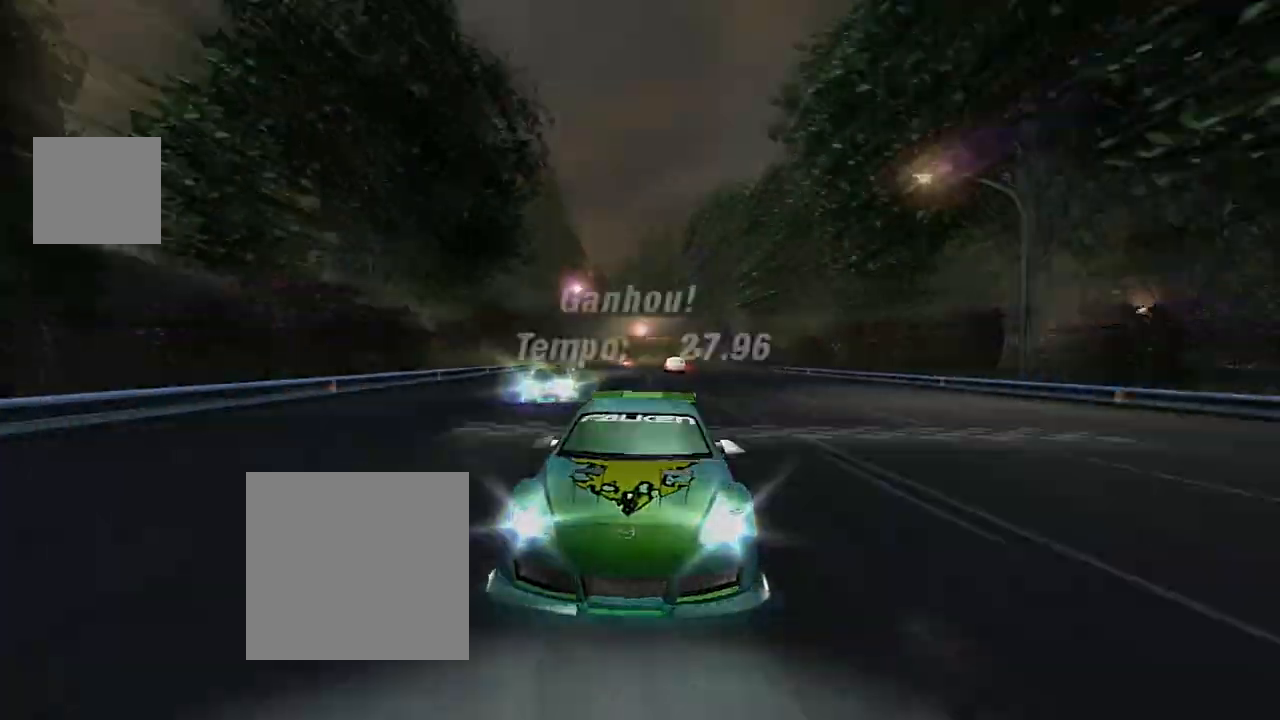
{"buttons": [], "left_stick": "center", "right_stick": "center", "events": [[301, "R3", "up"], [467, "R2", "up"]]}
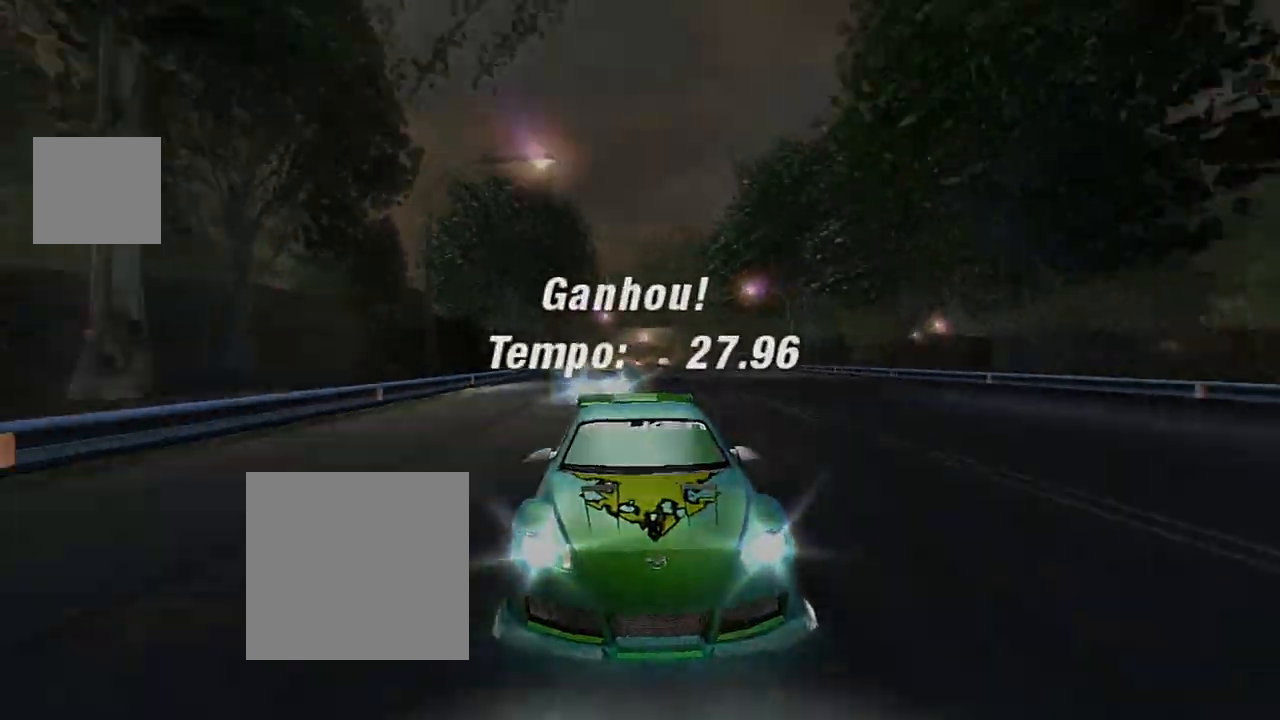
{"buttons": [], "left_stick": "center", "right_stick": "center", "events": []}